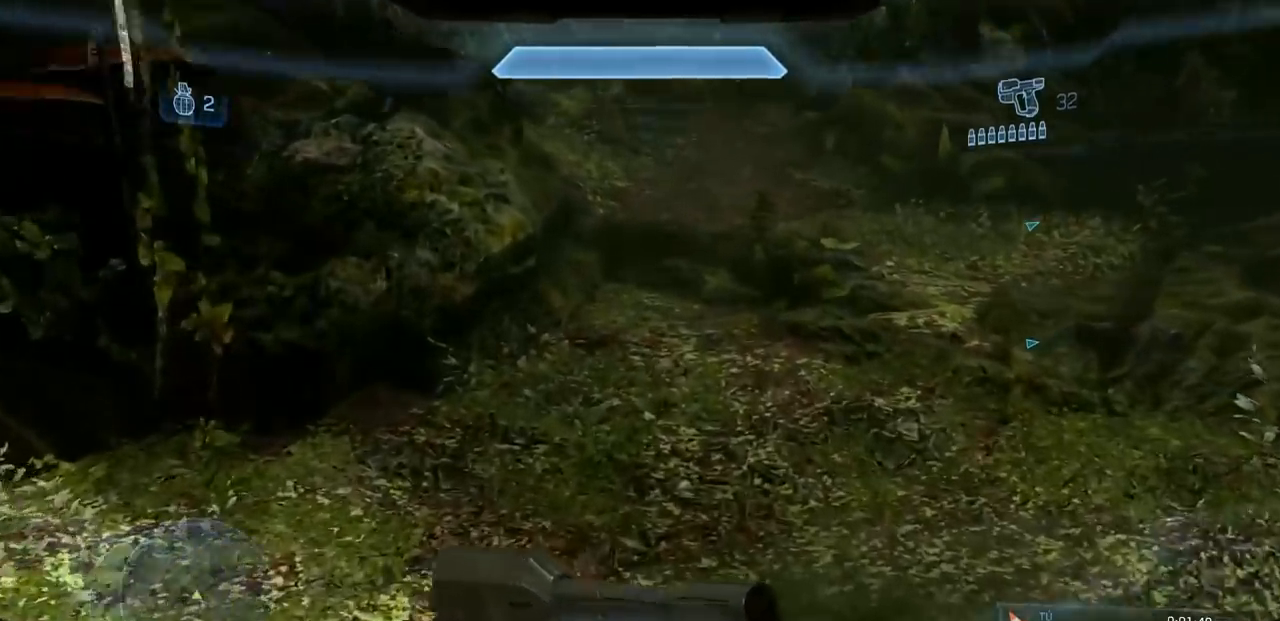
Gameplay with a controller (Xbox layout); each line is a JSON object with the inputs held at the frame after it. "events" lists button and stick changes between this image and that frame as [ms after this image, input, new state], when the widget could be followed in between. Not read: DPAD_RIGHT DPAD_UP L3 R3 X Y.
{"buttons": ["A"], "left_stick": "up", "right_stick": "center"}
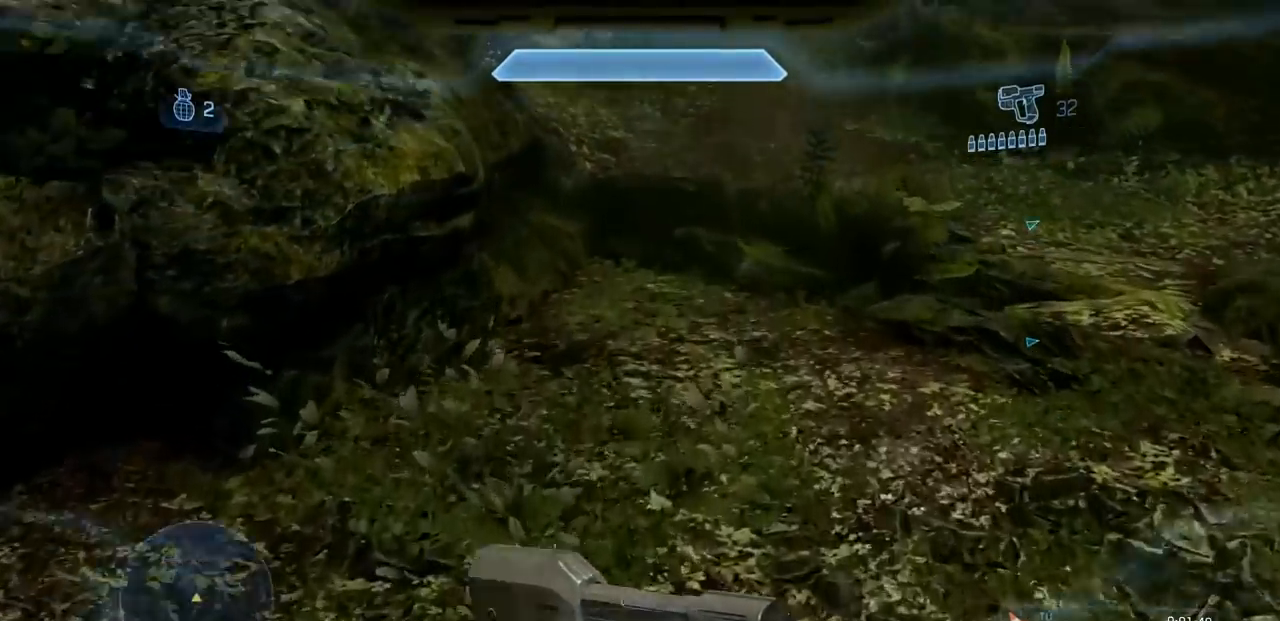
{"buttons": [], "left_stick": "up", "right_stick": "up", "events": [[16, "A", "up"], [16, "B", "down"], [183, "B", "up"], [383, "right_stick", "up"]]}
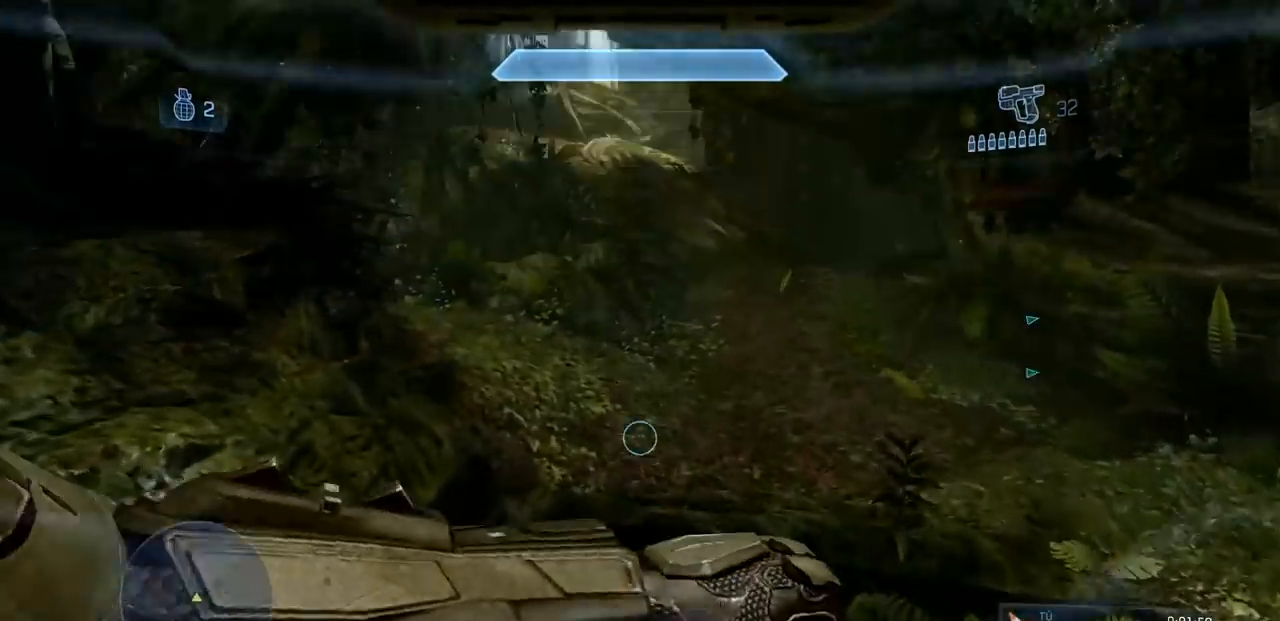
{"buttons": [], "left_stick": "up", "right_stick": "center", "events": [[100, "right_stick", "center"]]}
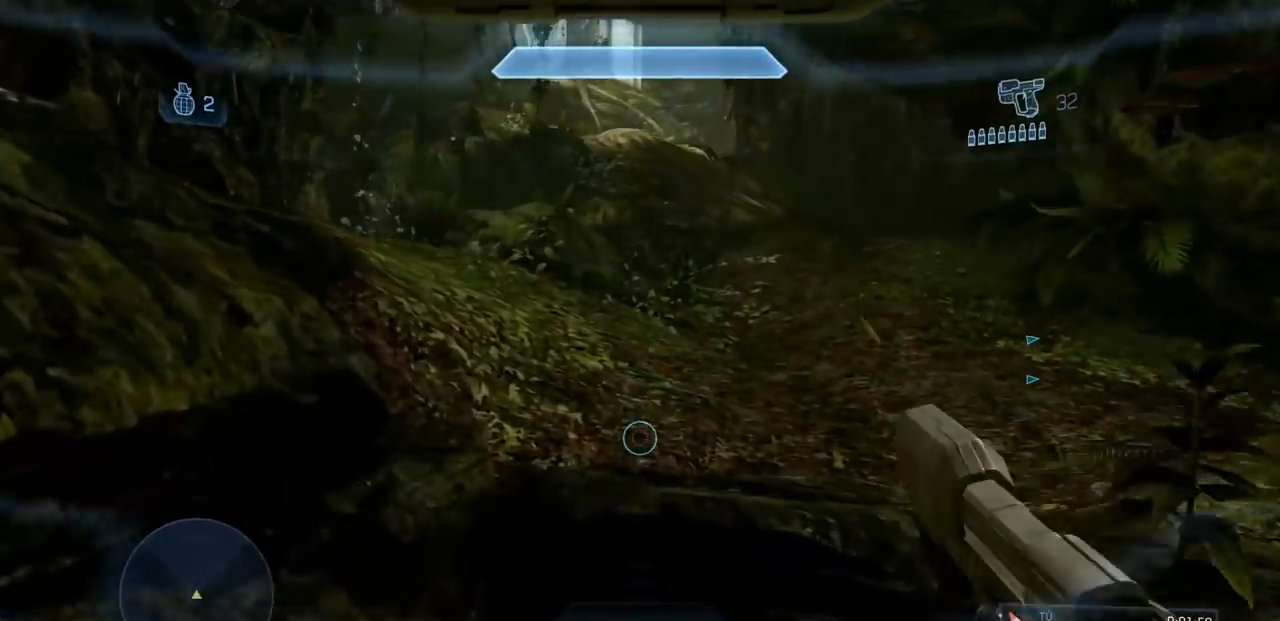
{"buttons": [], "left_stick": "up", "right_stick": "center", "events": [[300, "A", "down"], [383, "A", "up"]]}
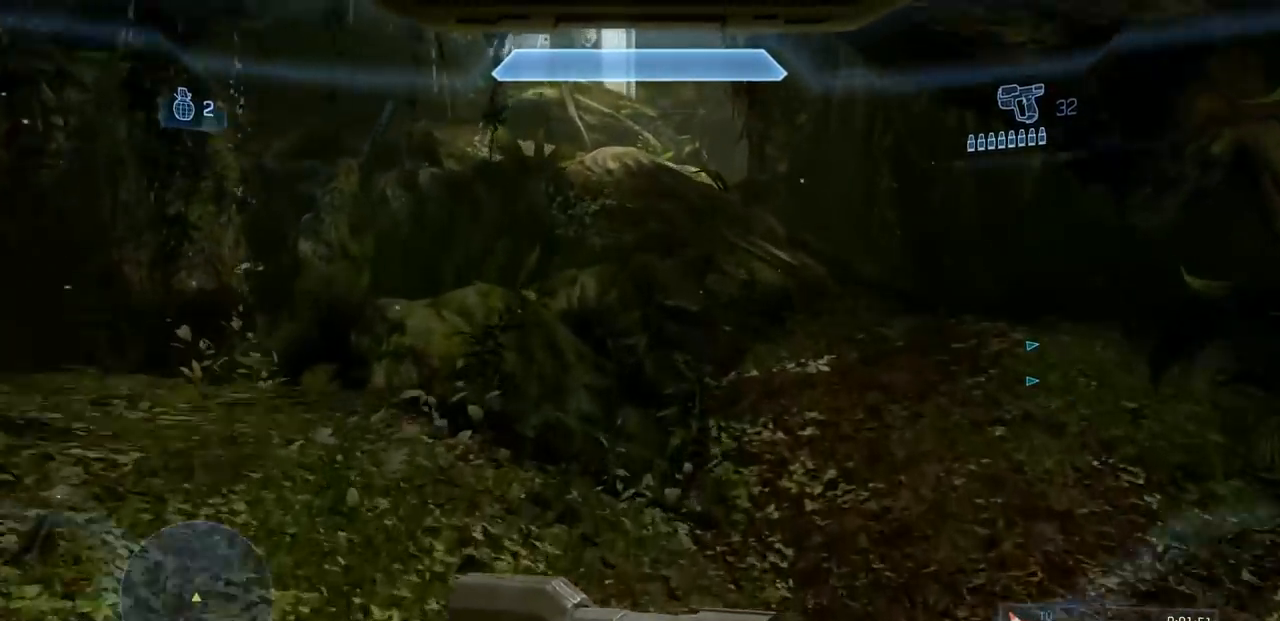
{"buttons": [], "left_stick": "up-right", "right_stick": "center", "events": [[50, "right_stick", "up"], [83, "R2", "down"], [267, "left_stick", "up-right"], [300, "R2", "up"], [434, "right_stick", "center"]]}
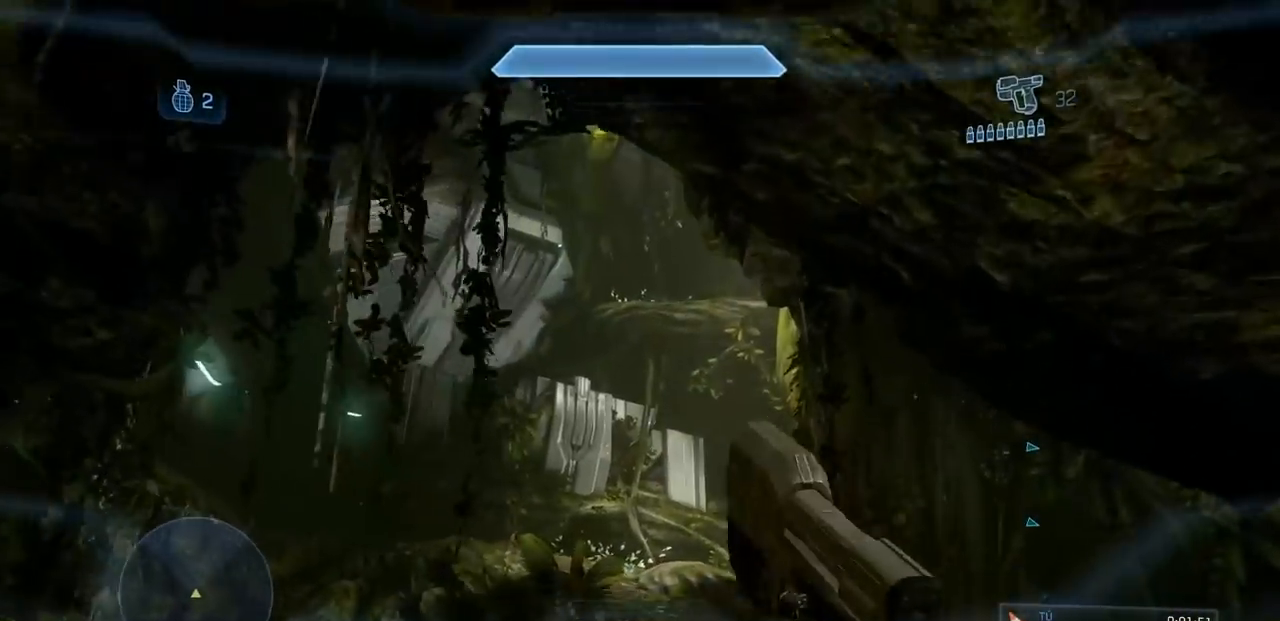
{"buttons": ["A"], "left_stick": "up", "right_stick": "down", "events": [[333, "left_stick", "up"], [450, "A", "down"], [450, "right_stick", "down"]]}
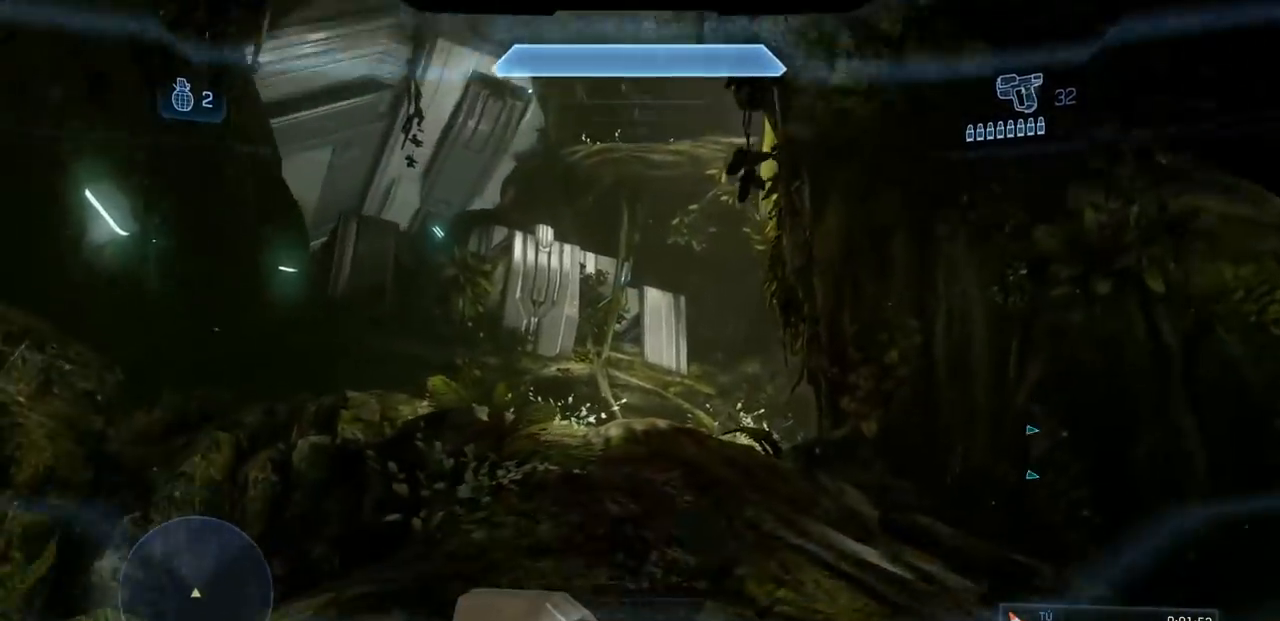
{"buttons": [], "left_stick": "up", "right_stick": "center", "events": [[100, "A", "up"], [100, "right_stick", "center"], [300, "A", "down"], [417, "A", "up"]]}